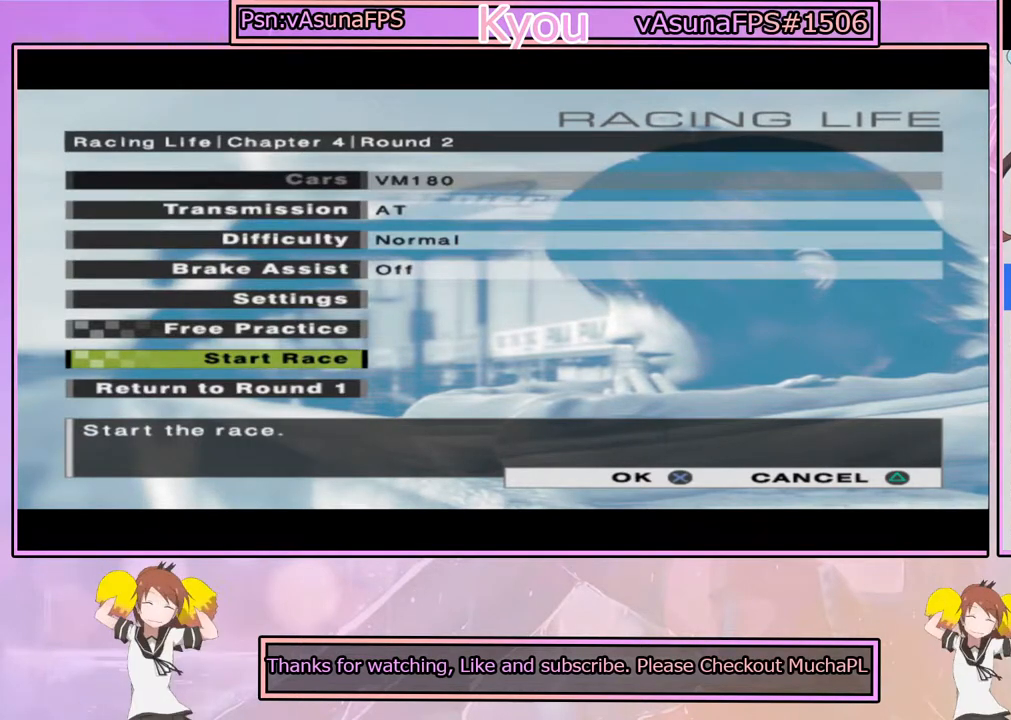
Gameplay with a controller (PlayStation layout); each line is a JSON object with the inputs held at the frame after it. "events" lists button and stick changes between this image and that frame as [ms after this image, input, new state], when the widget could be followed in between.
{"buttons": ["CROSS"], "left_stick": "center", "right_stick": "center", "events": [[117, "CROSS", "up"], [317, "CROSS", "down"]]}
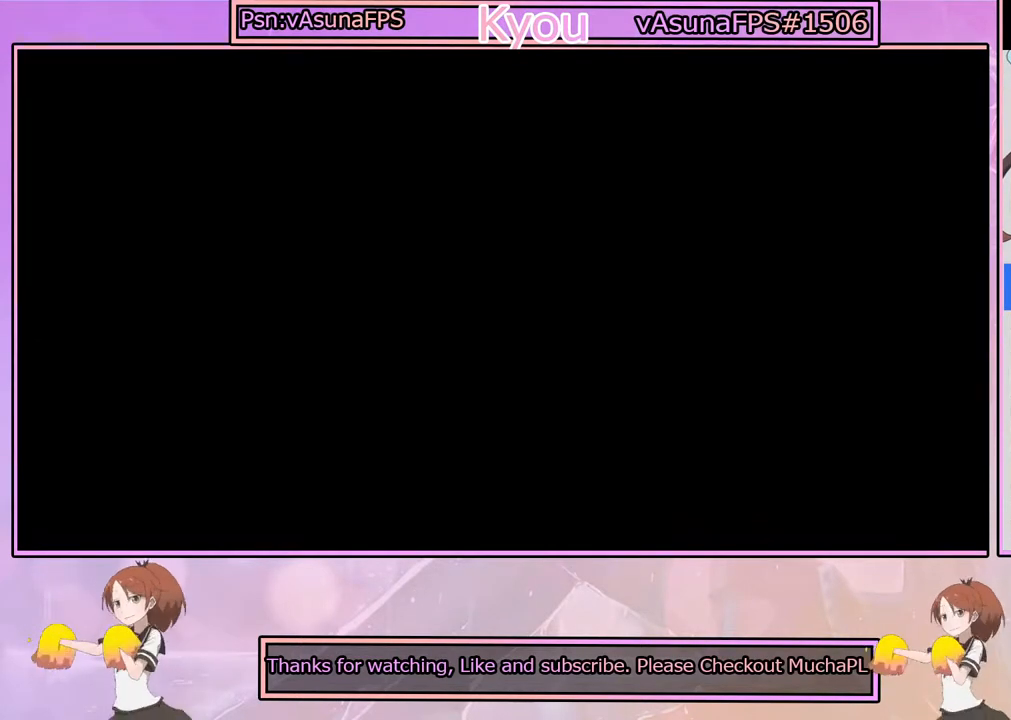
{"buttons": ["CROSS"], "left_stick": "center", "right_stick": "center", "events": [[67, "CROSS", "up"], [183, "CROSS", "down"]]}
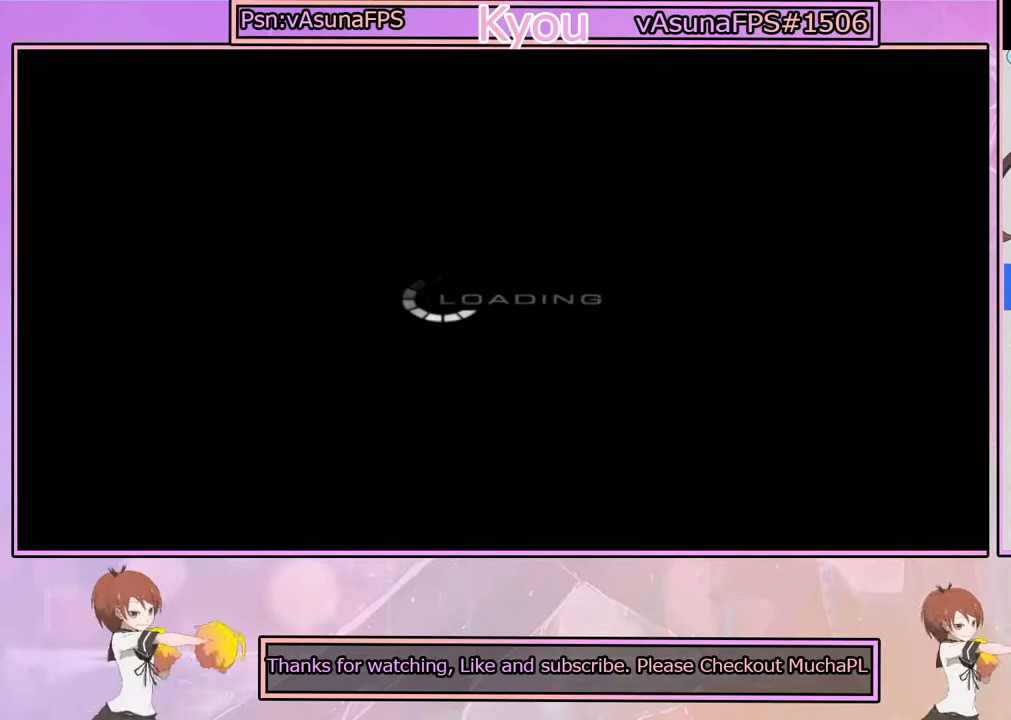
{"buttons": ["CROSS"], "left_stick": "center", "right_stick": "center", "events": []}
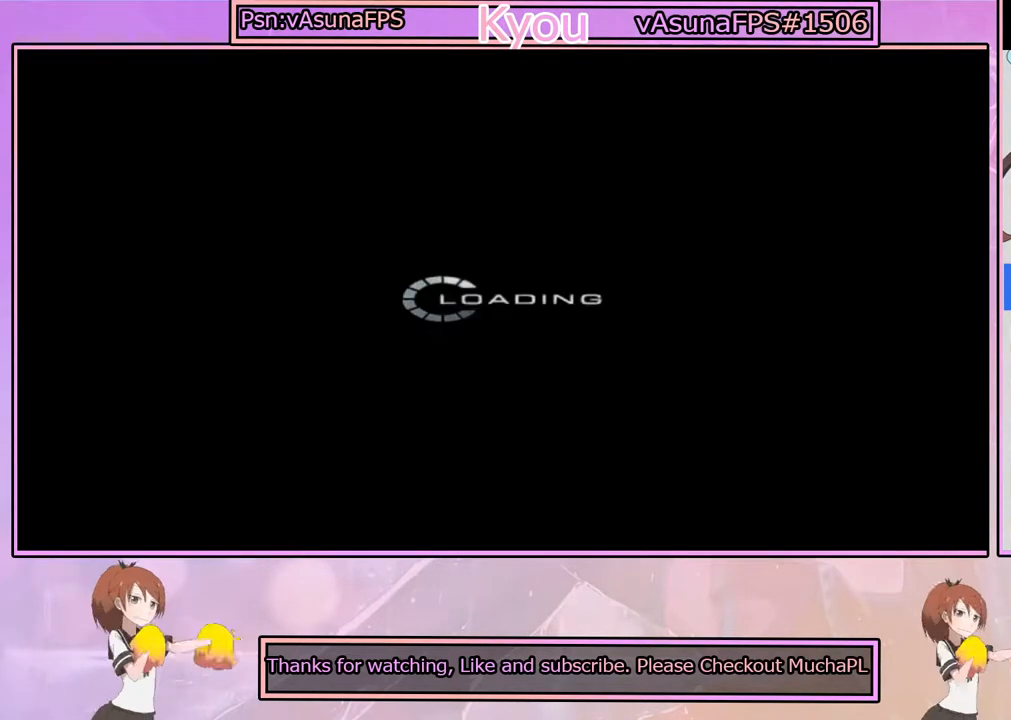
{"buttons": ["CROSS"], "left_stick": "center", "right_stick": "center", "events": []}
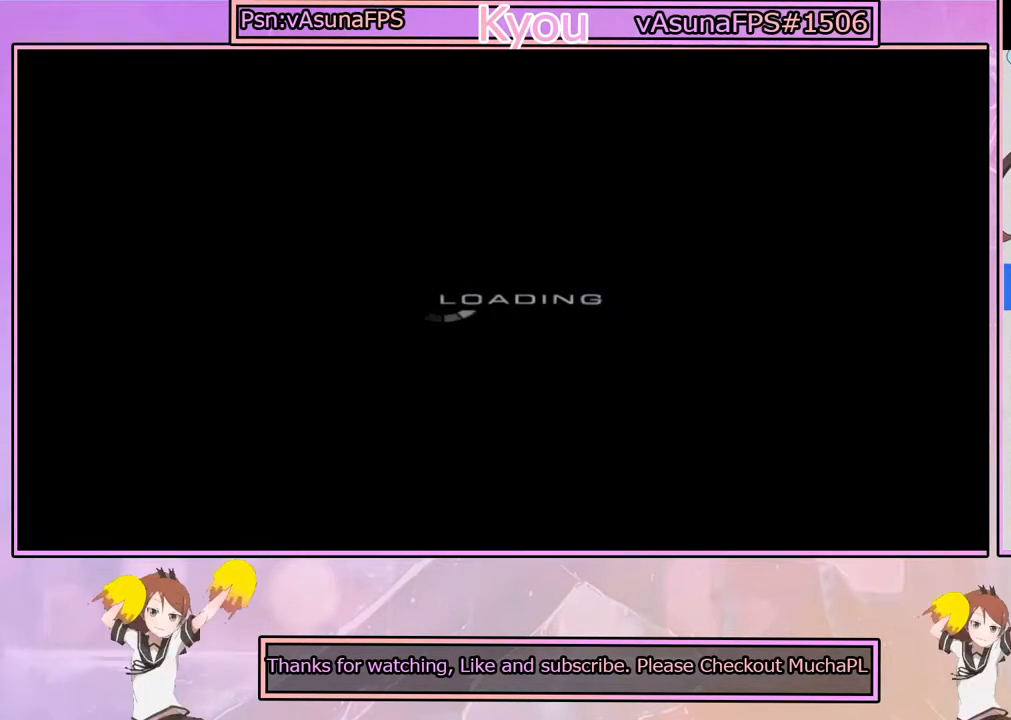
{"buttons": ["CROSS"], "left_stick": "center", "right_stick": "center", "events": []}
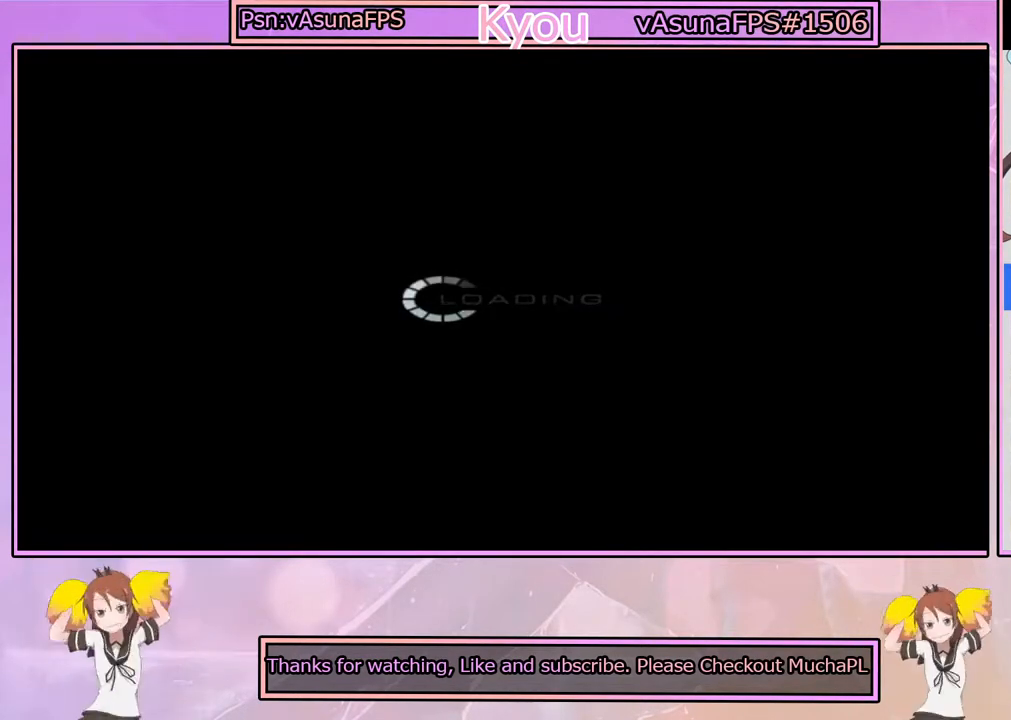
{"buttons": ["CROSS"], "left_stick": "center", "right_stick": "center", "events": []}
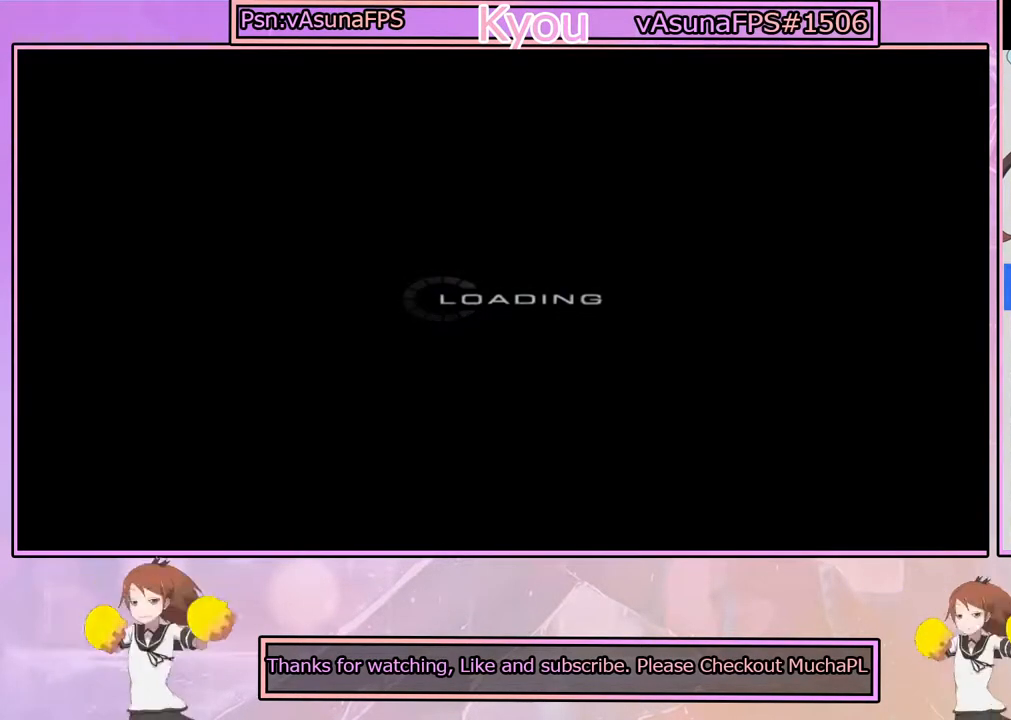
{"buttons": ["CROSS"], "left_stick": "center", "right_stick": "center", "events": []}
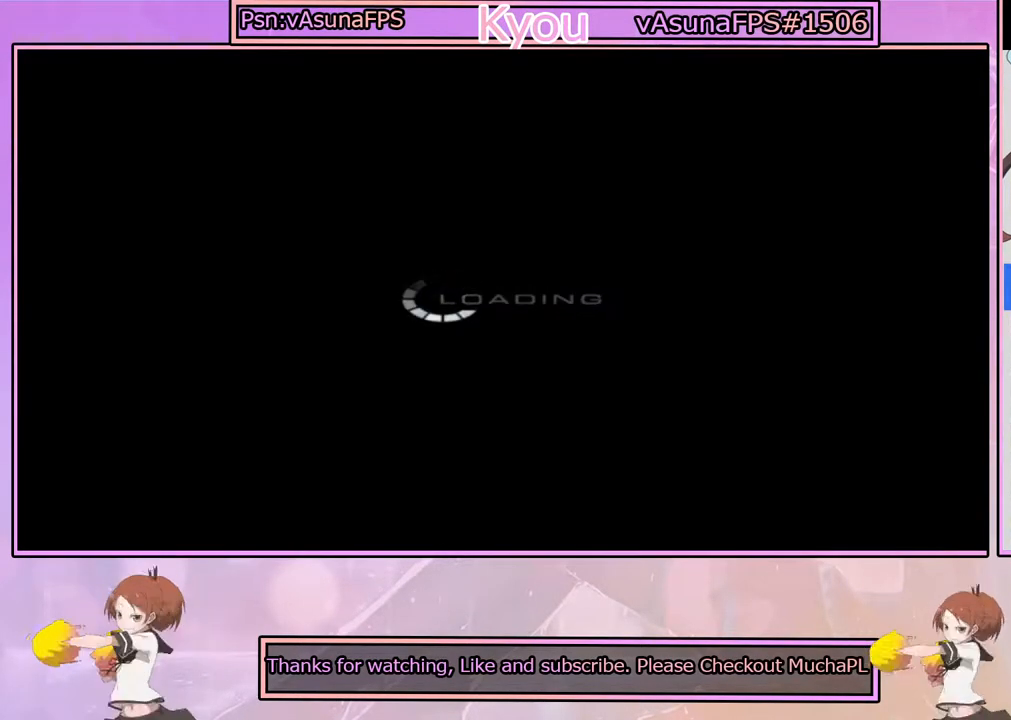
{"buttons": ["CROSS"], "left_stick": "center", "right_stick": "center", "events": []}
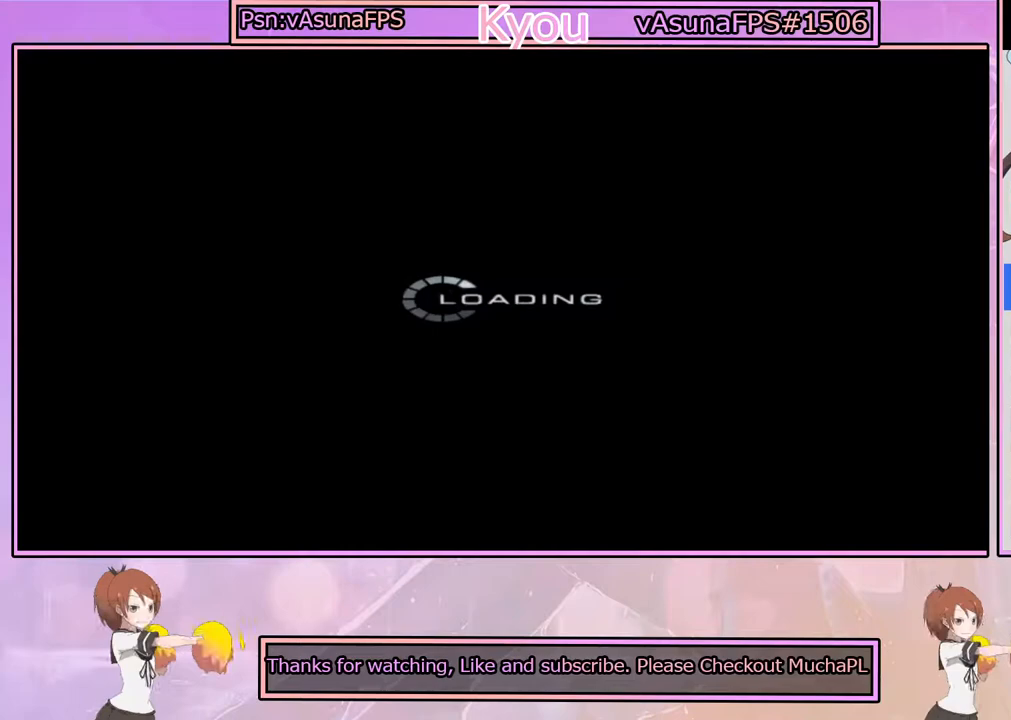
{"buttons": ["CROSS"], "left_stick": "center", "right_stick": "center", "events": []}
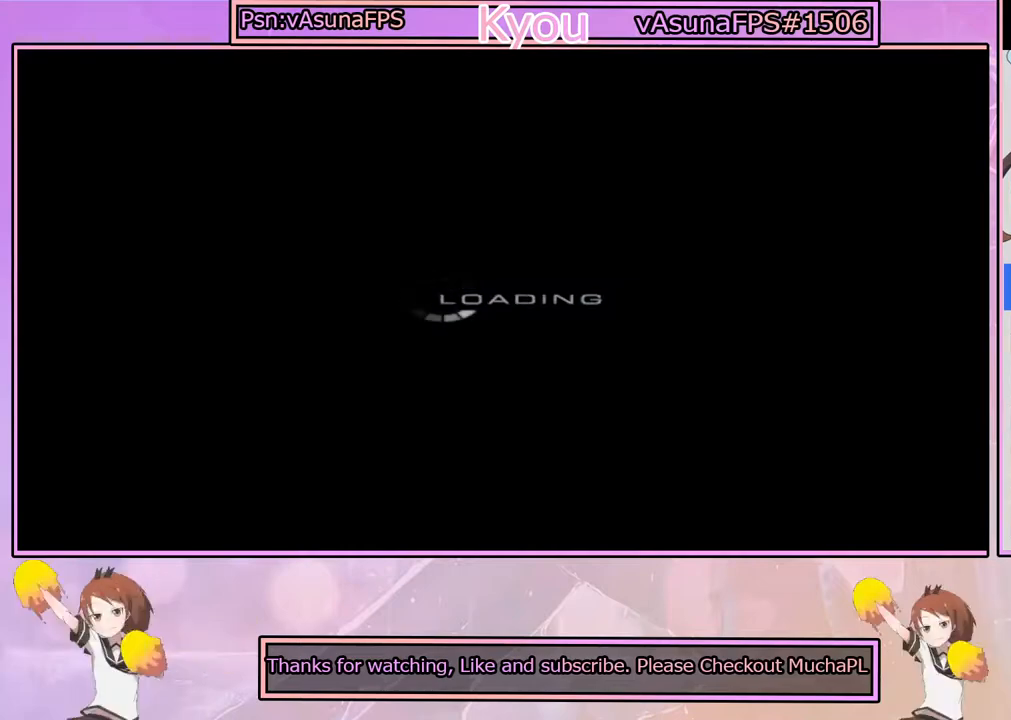
{"buttons": ["CROSS"], "left_stick": "center", "right_stick": "center", "events": []}
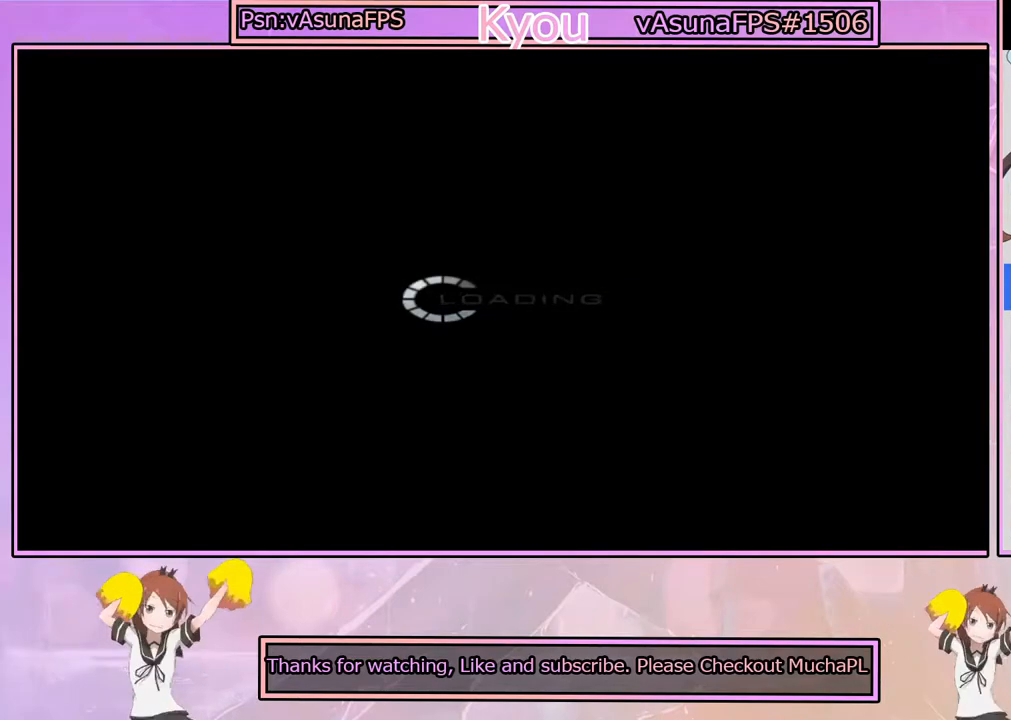
{"buttons": ["CROSS"], "left_stick": "center", "right_stick": "center", "events": []}
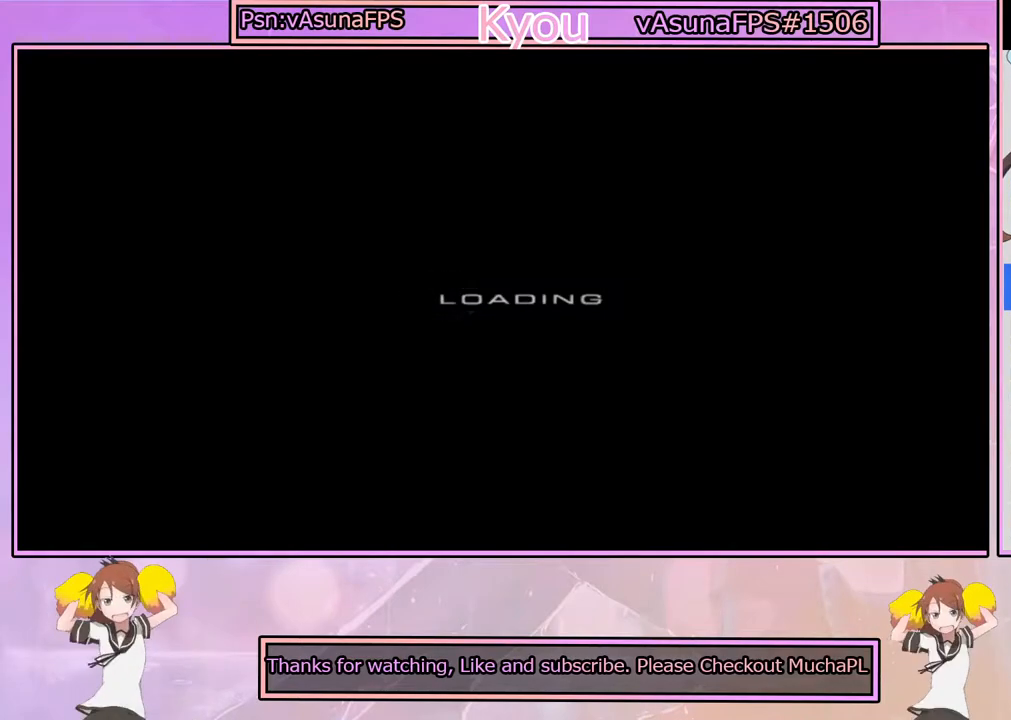
{"buttons": [], "left_stick": "center", "right_stick": "center", "events": [[467, "CROSS", "up"]]}
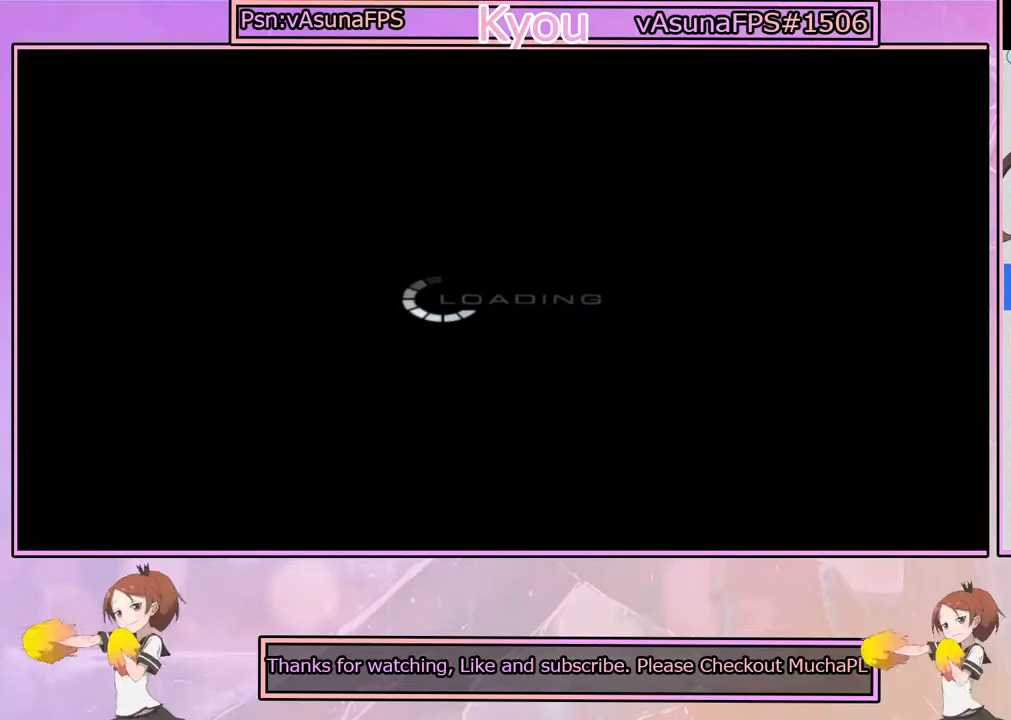
{"buttons": [], "left_stick": "center", "right_stick": "center", "events": [[133, "CROSS", "down"], [483, "CROSS", "up"]]}
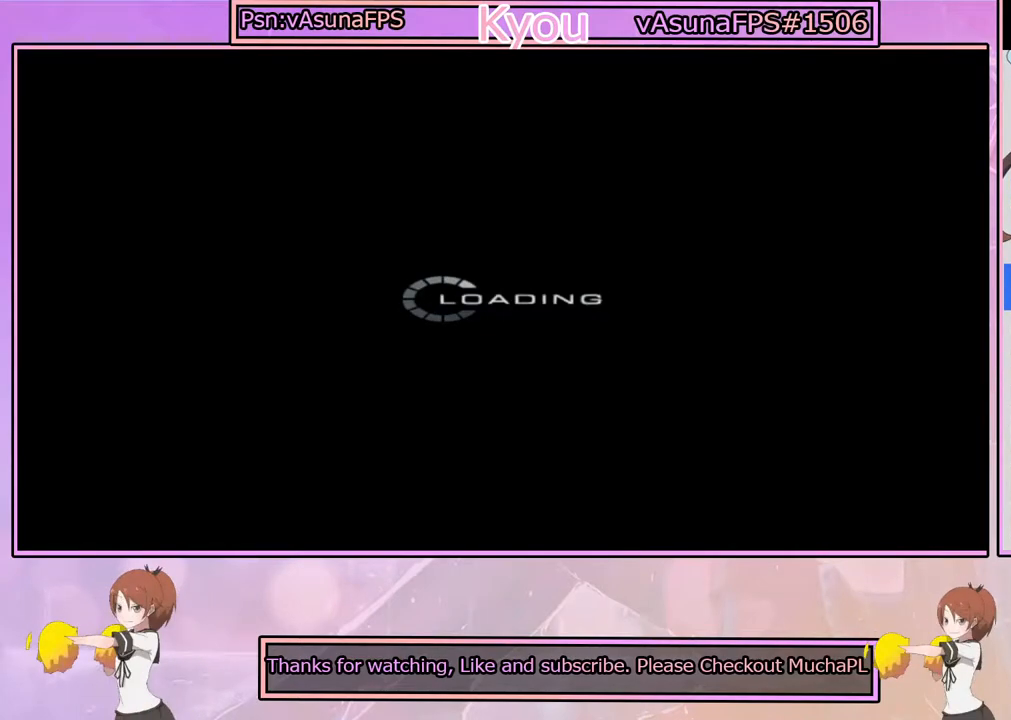
{"buttons": ["CROSS"], "left_stick": "center", "right_stick": "center", "events": [[167, "CROSS", "down"]]}
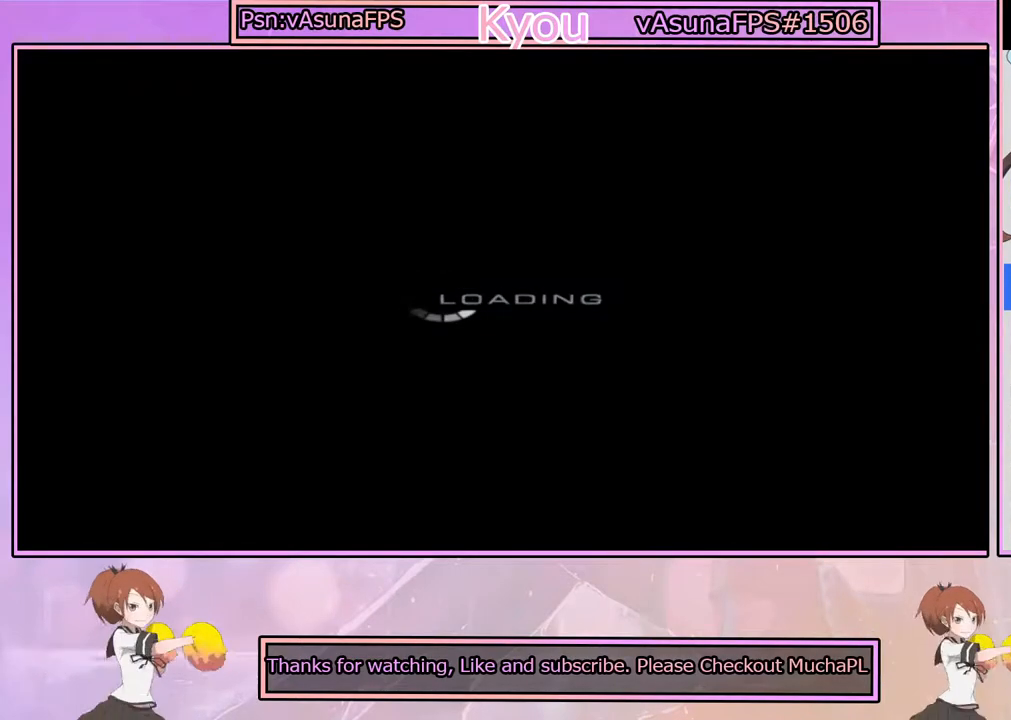
{"buttons": [], "left_stick": "center", "right_stick": "center", "events": [[183, "CROSS", "up"], [267, "CROSS", "down"], [383, "CROSS", "up"]]}
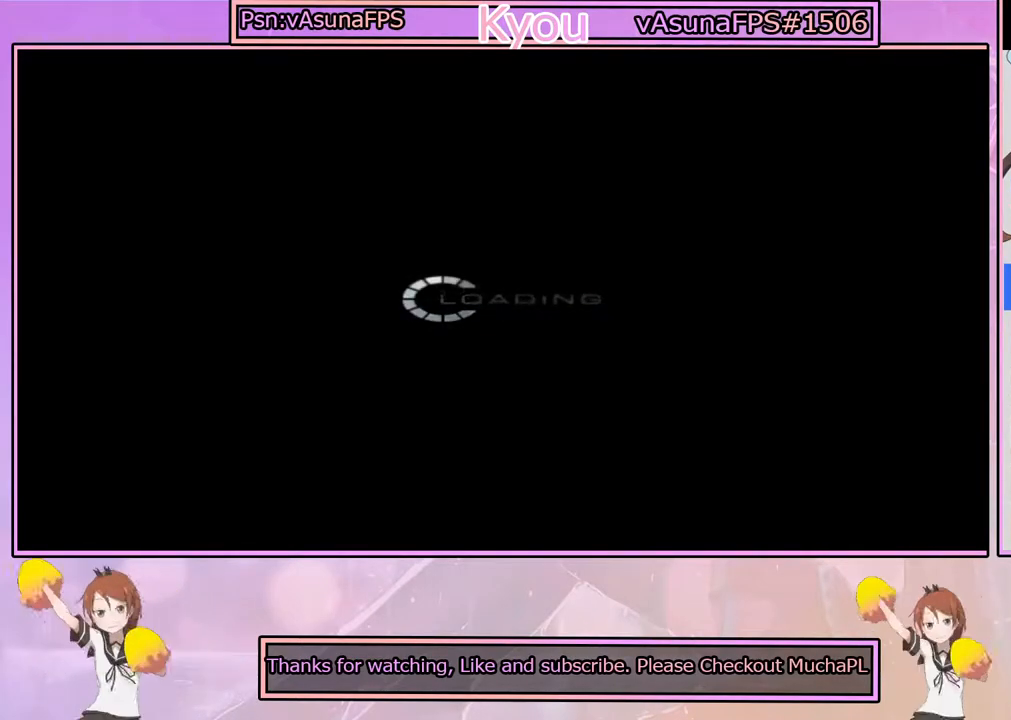
{"buttons": [], "left_stick": "center", "right_stick": "center", "events": [[33, "CROSS", "down"], [183, "CROSS", "up"], [350, "CROSS", "down"], [483, "CROSS", "up"]]}
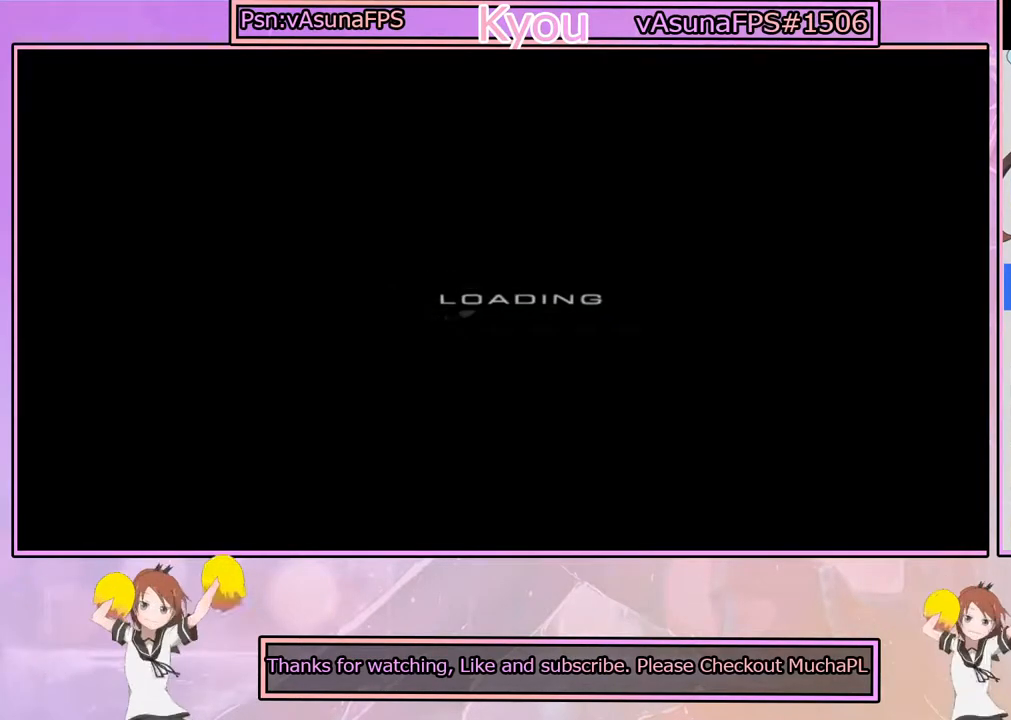
{"buttons": [], "left_stick": "center", "right_stick": "center", "events": [[50, "CROSS", "down"], [167, "CROSS", "up"], [350, "CROSS", "down"], [467, "CROSS", "up"]]}
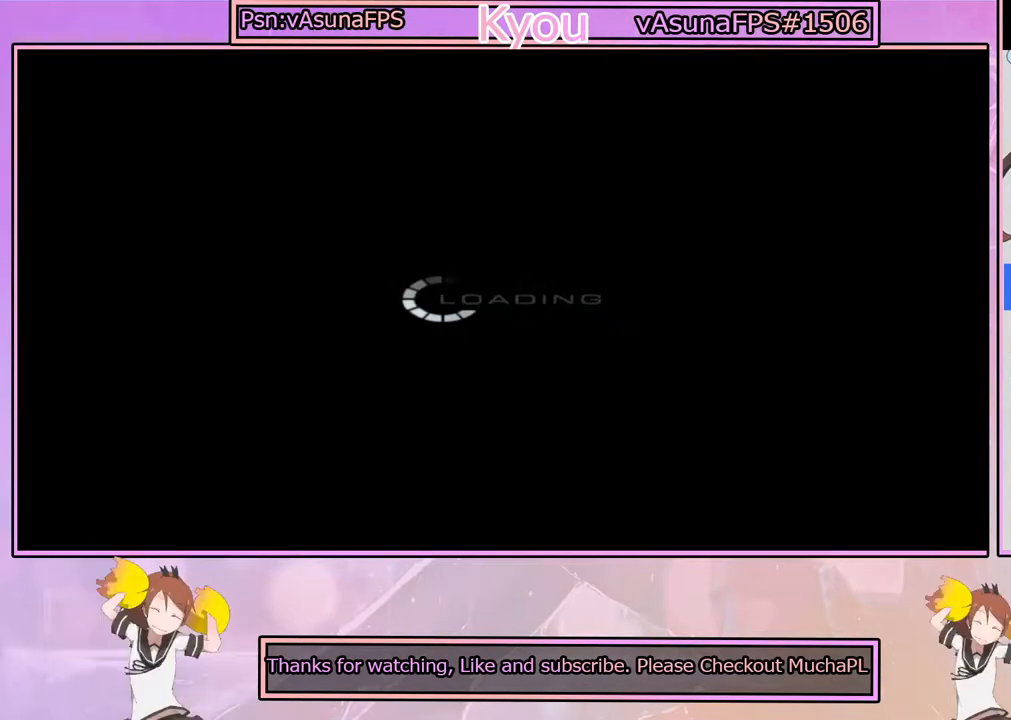
{"buttons": ["CROSS"], "left_stick": "center", "right_stick": "center", "events": [[100, "CROSS", "down"], [250, "CROSS", "up"], [450, "CROSS", "down"]]}
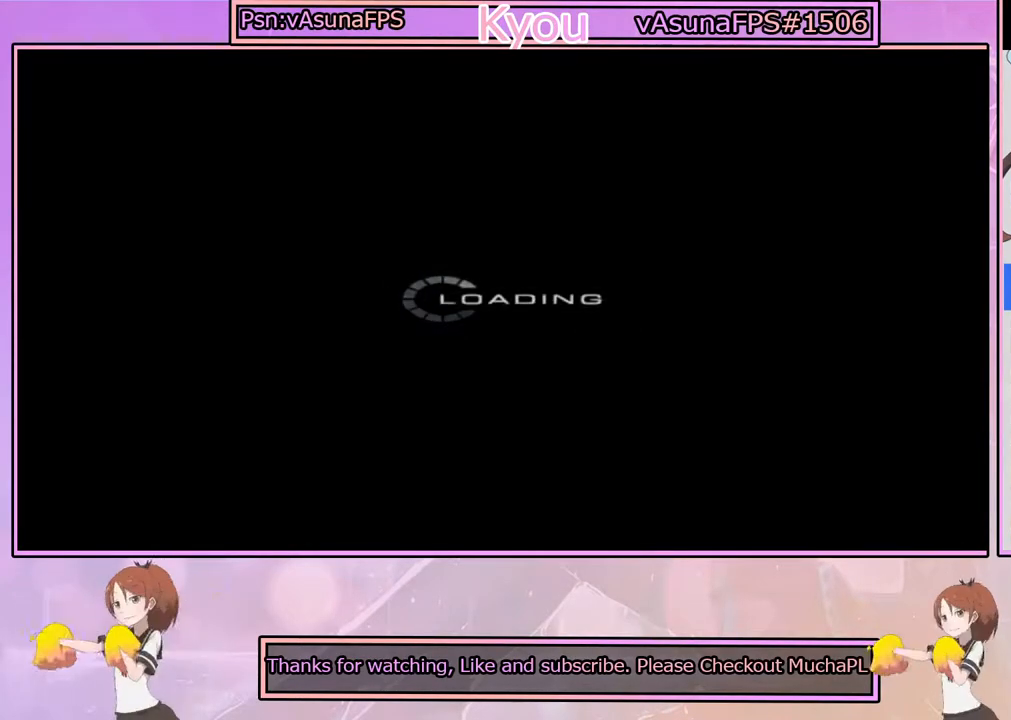
{"buttons": [], "left_stick": "center", "right_stick": "center", "events": [[83, "CROSS", "up"], [333, "CROSS", "down"], [450, "CROSS", "up"]]}
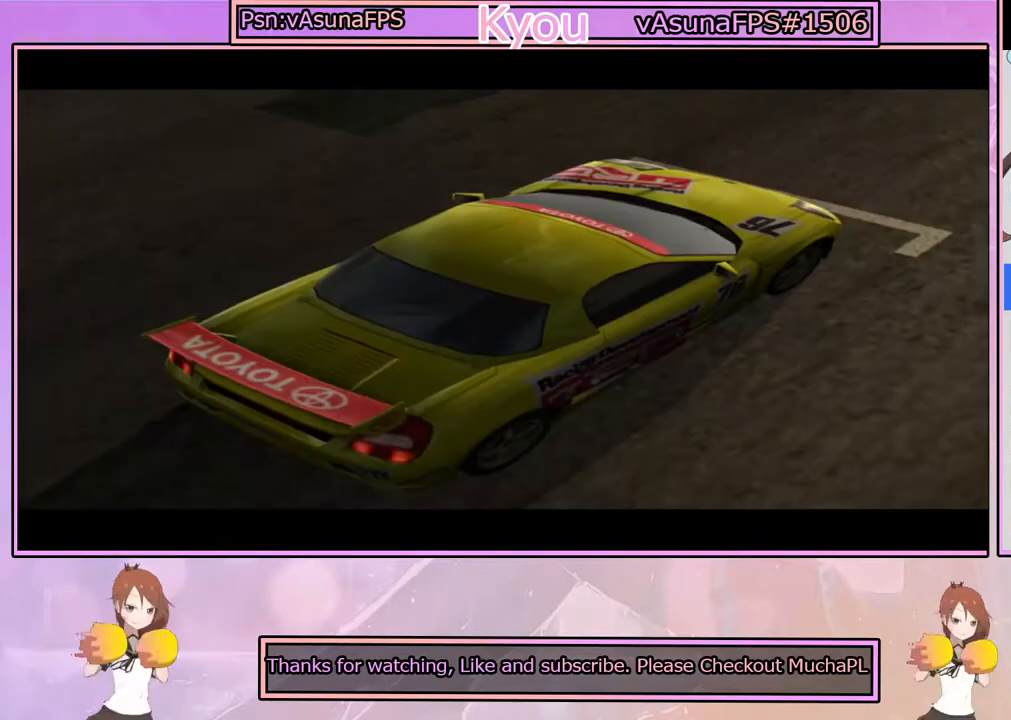
{"buttons": ["CROSS"], "left_stick": "center", "right_stick": "center", "events": [[167, "CROSS", "down"], [283, "CROSS", "up"], [467, "CROSS", "down"]]}
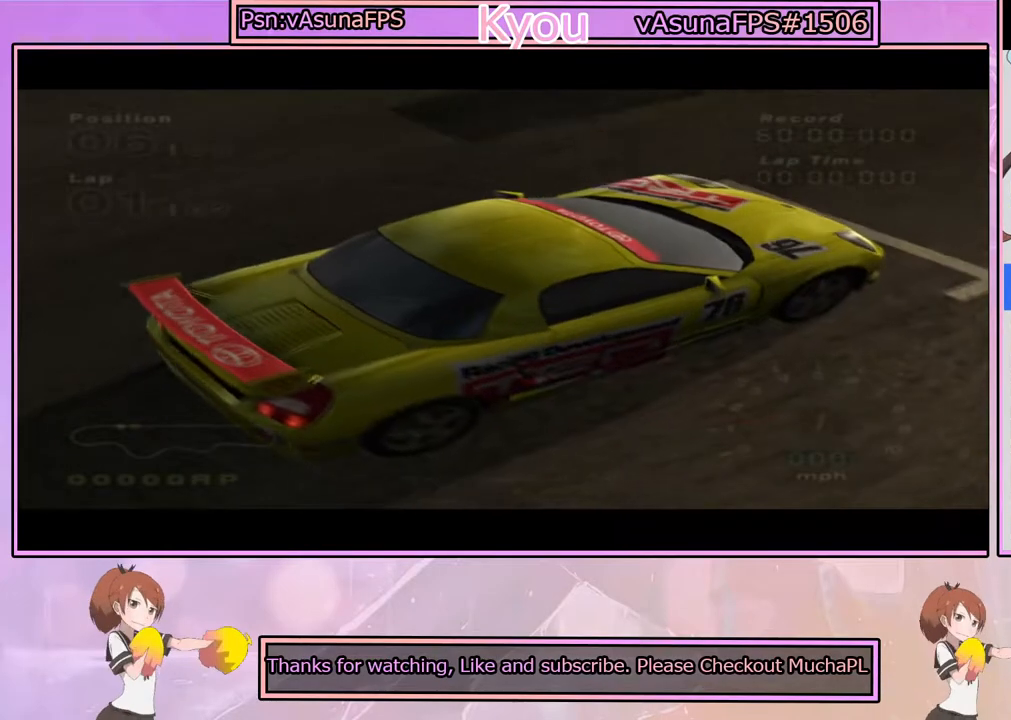
{"buttons": ["CROSS"], "left_stick": "center", "right_stick": "center", "events": [[167, "CROSS", "up"], [400, "CROSS", "down"]]}
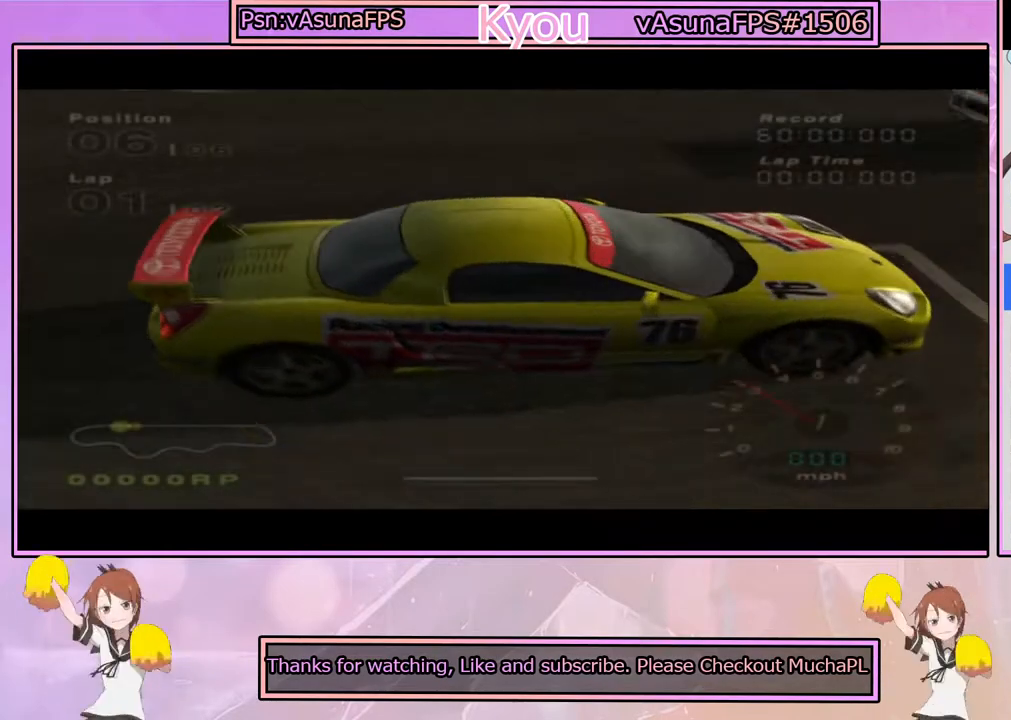
{"buttons": ["CROSS"], "left_stick": "center", "right_stick": "center", "events": [[100, "CROSS", "up"], [233, "CROSS", "down"], [367, "CROSS", "up"], [483, "CROSS", "down"]]}
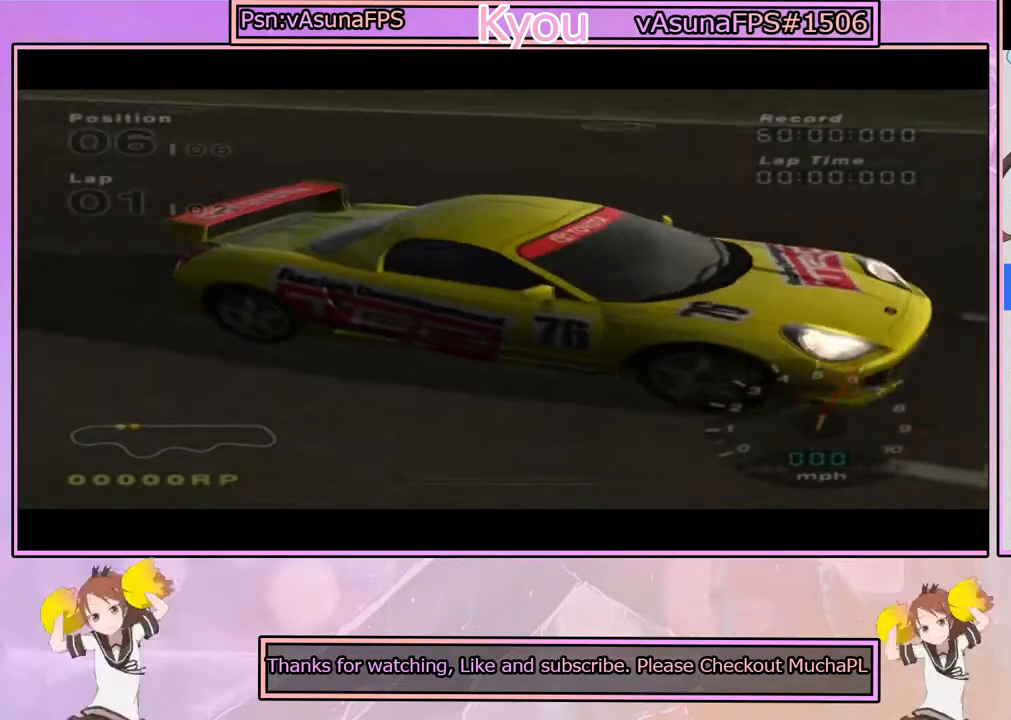
{"buttons": [], "left_stick": "center", "right_stick": "center", "events": [[67, "CROSS", "up"], [333, "CROSS", "down"], [433, "CROSS", "up"]]}
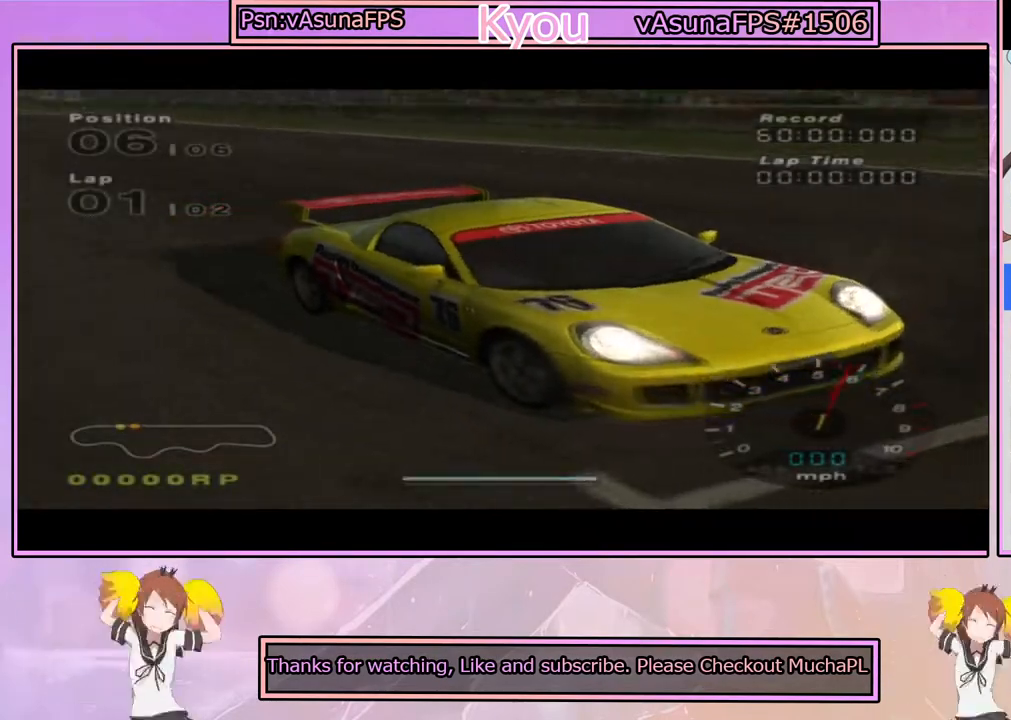
{"buttons": [], "left_stick": "center", "right_stick": "center", "events": [[67, "CROSS", "down"], [167, "CROSS", "up"], [317, "CROSS", "down"], [467, "CROSS", "up"]]}
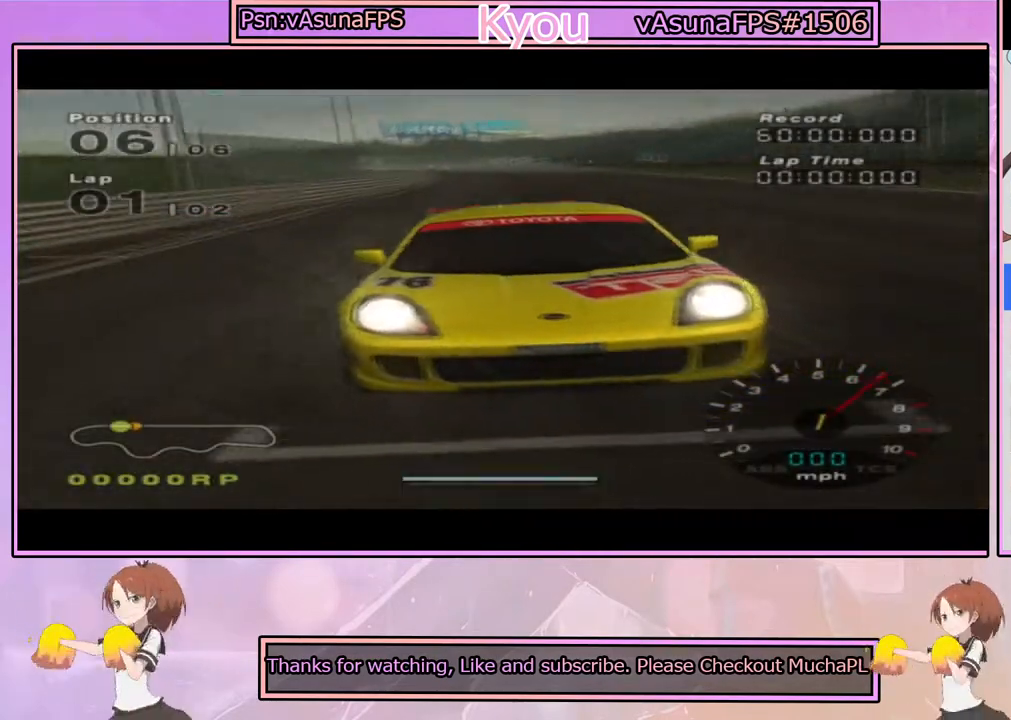
{"buttons": [], "left_stick": "center", "right_stick": "center", "events": [[133, "CROSS", "down"], [433, "CROSS", "up"]]}
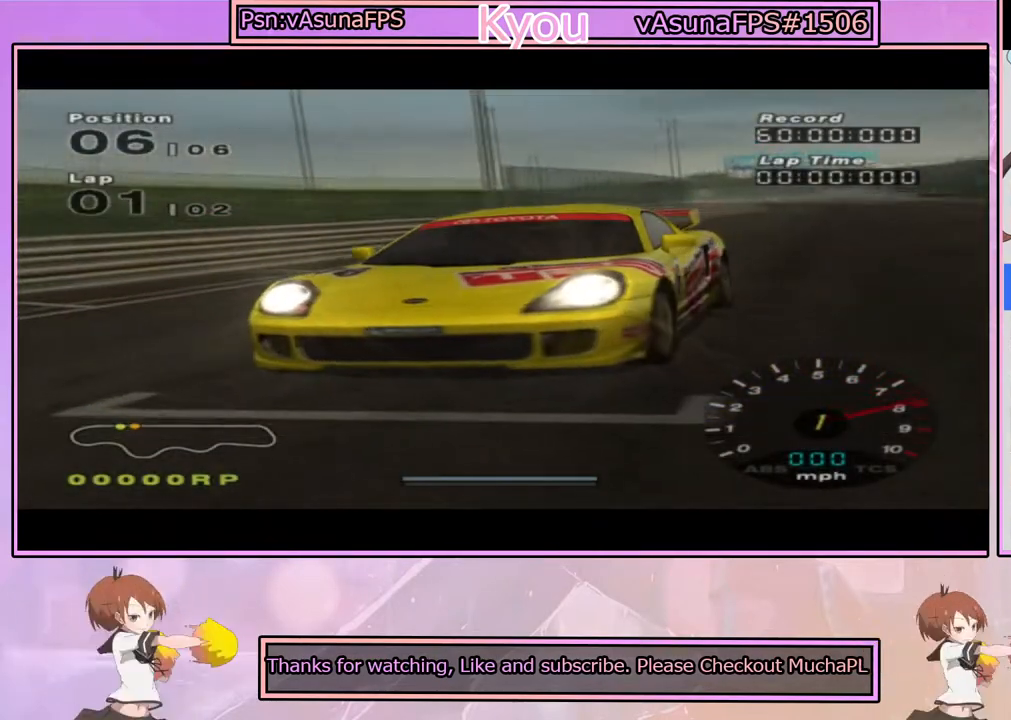
{"buttons": [], "left_stick": "center", "right_stick": "center", "events": [[150, "CROSS", "down"], [433, "CROSS", "up"]]}
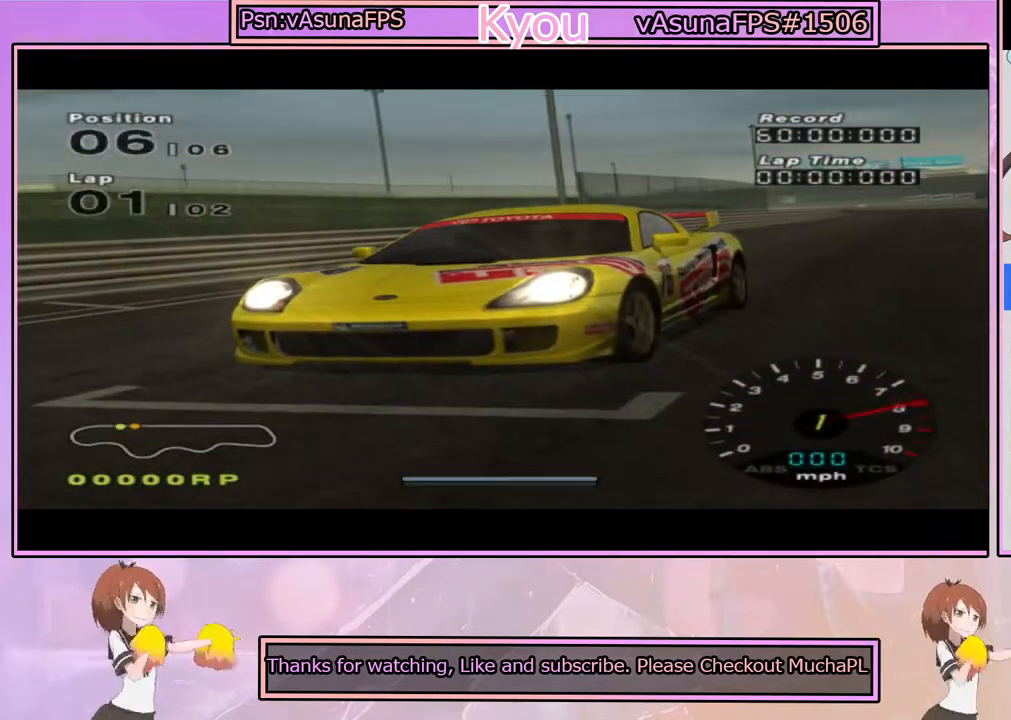
{"buttons": [], "left_stick": "center", "right_stick": "center", "events": [[100, "CROSS", "down"], [433, "CROSS", "up"]]}
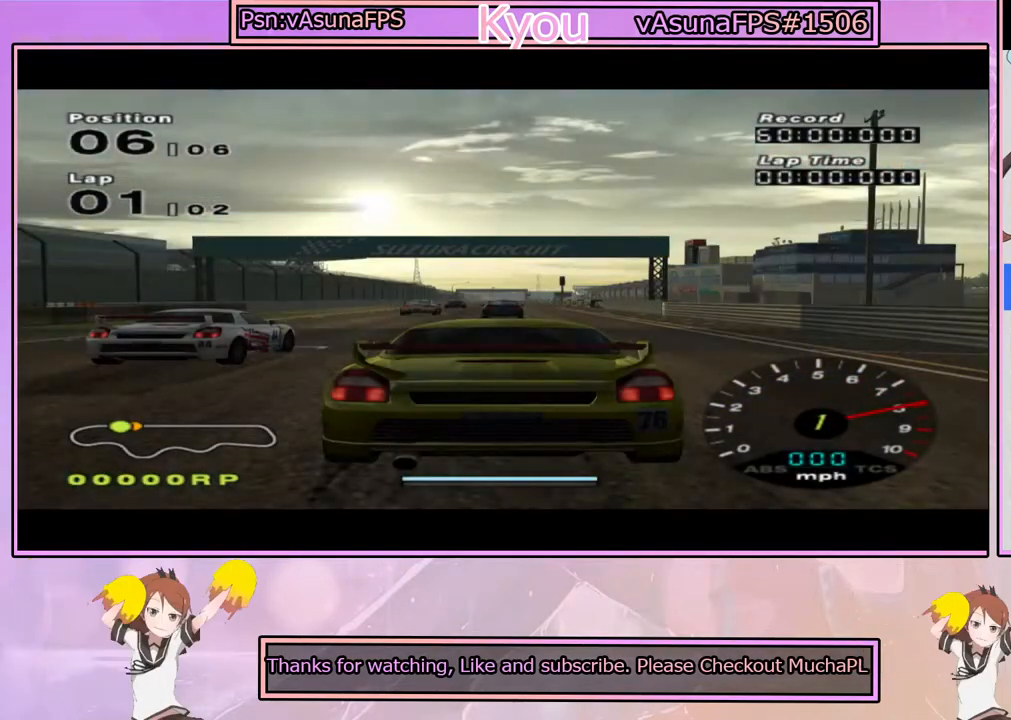
{"buttons": ["CROSS"], "left_stick": "center", "right_stick": "center", "events": [[50, "CROSS", "down"]]}
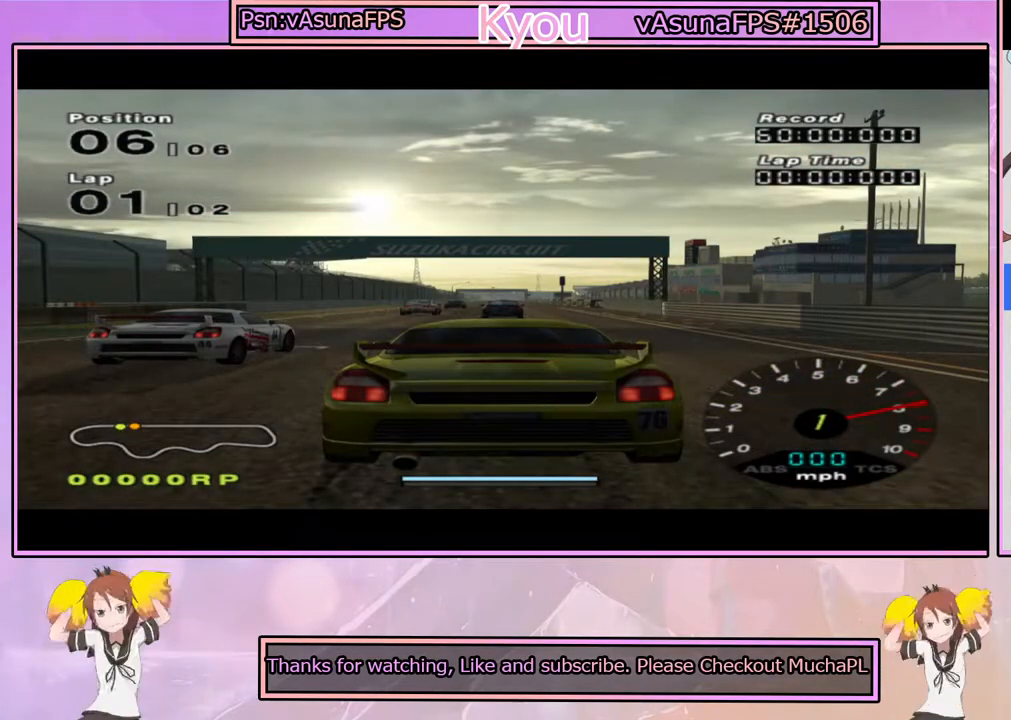
{"buttons": ["CROSS"], "left_stick": "center", "right_stick": "center", "events": []}